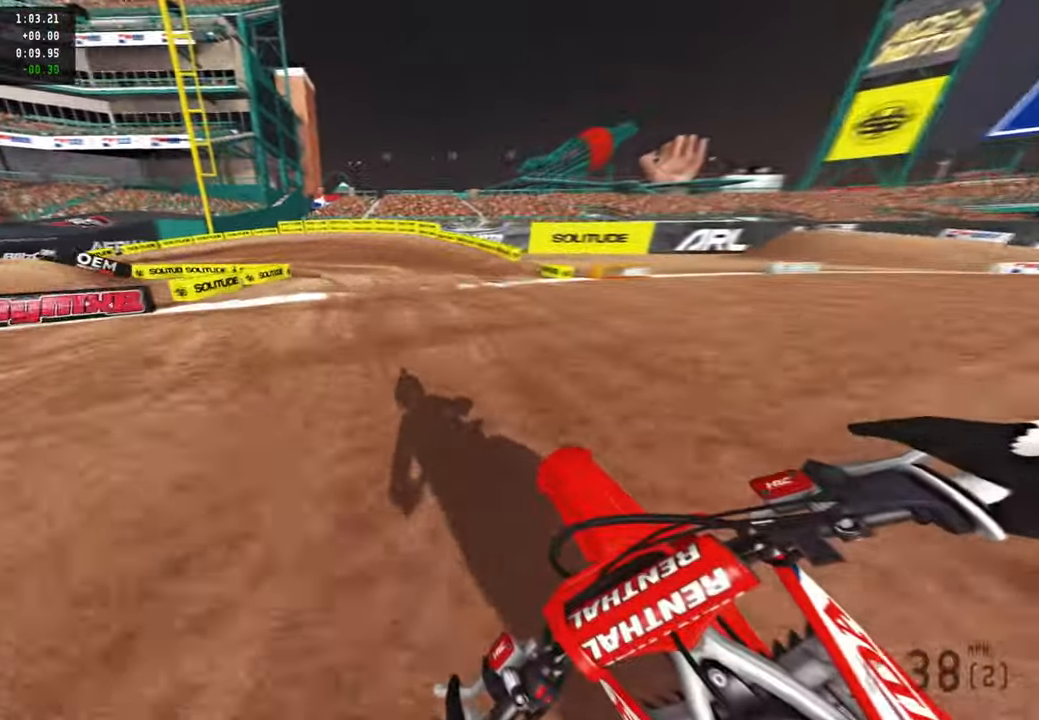
Gameplay with a controller (PlayStation layout); each line is a JSON object with the inputs held at the frame after it. "events" lists button and stick changes between this image and that frame as [ms after this image, input, new state], when the widget could be followed in between.
{"buttons": [], "left_stick": "up-left", "right_stick": "down", "events": [[284, "right_stick", "down"], [367, "L2", "up"]]}
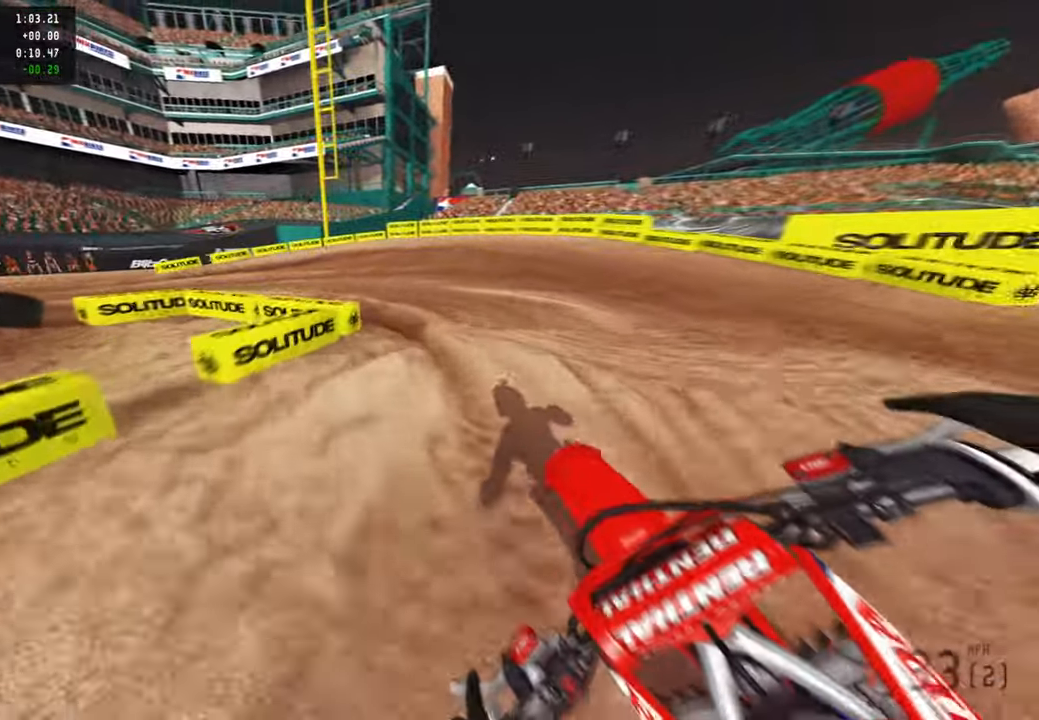
{"buttons": [], "left_stick": "up-left", "right_stick": "down-right", "events": [[267, "right_stick", "down-right"], [334, "L2", "down"], [500, "L2", "up"]]}
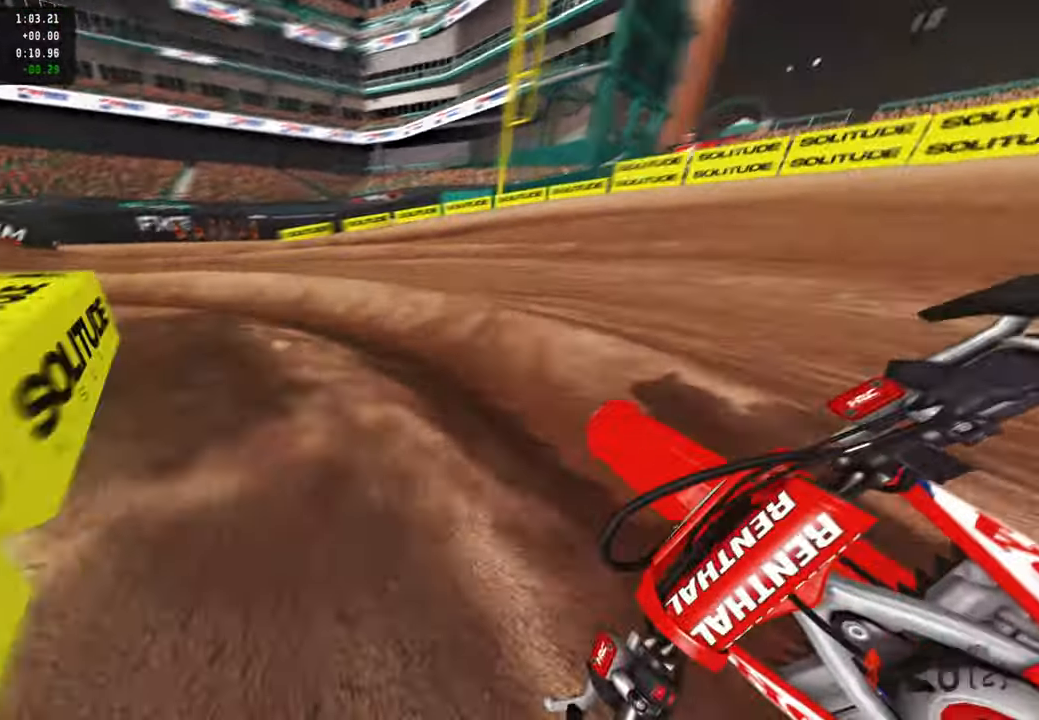
{"buttons": ["R2"], "left_stick": "up-left", "right_stick": "right", "events": [[67, "R2", "down"], [84, "right_stick", "right"], [284, "R2", "up"], [367, "R2", "down"]]}
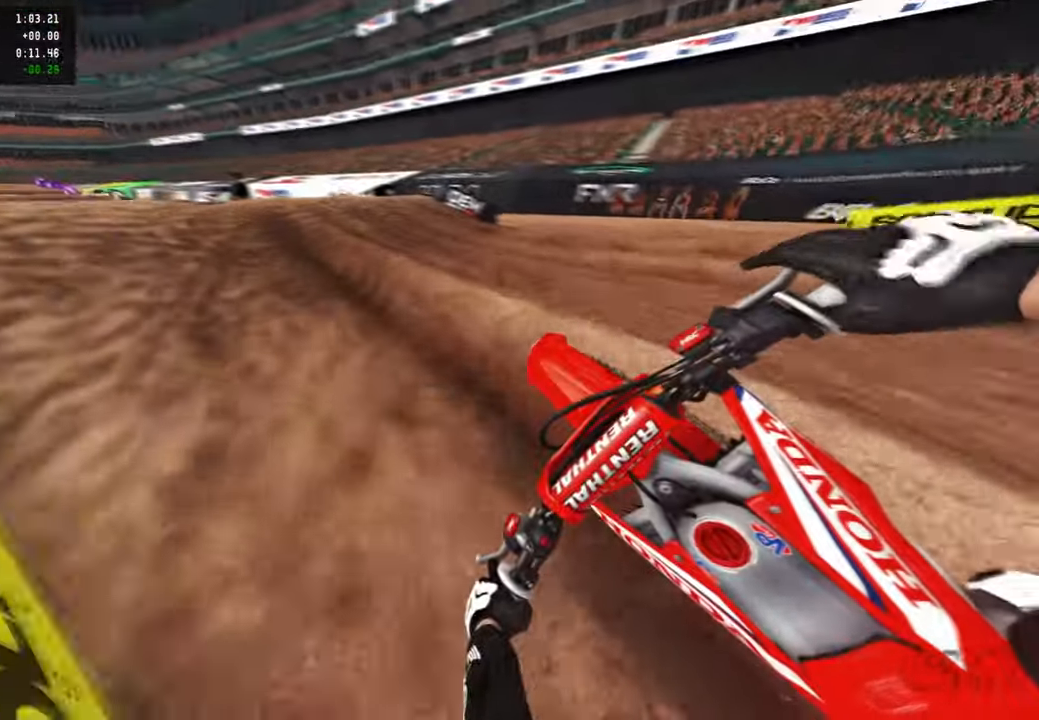
{"buttons": ["R2"], "left_stick": "up-left", "right_stick": "up-right", "events": [[17, "R2", "up"], [67, "R2", "down"], [134, "right_stick", "up-right"]]}
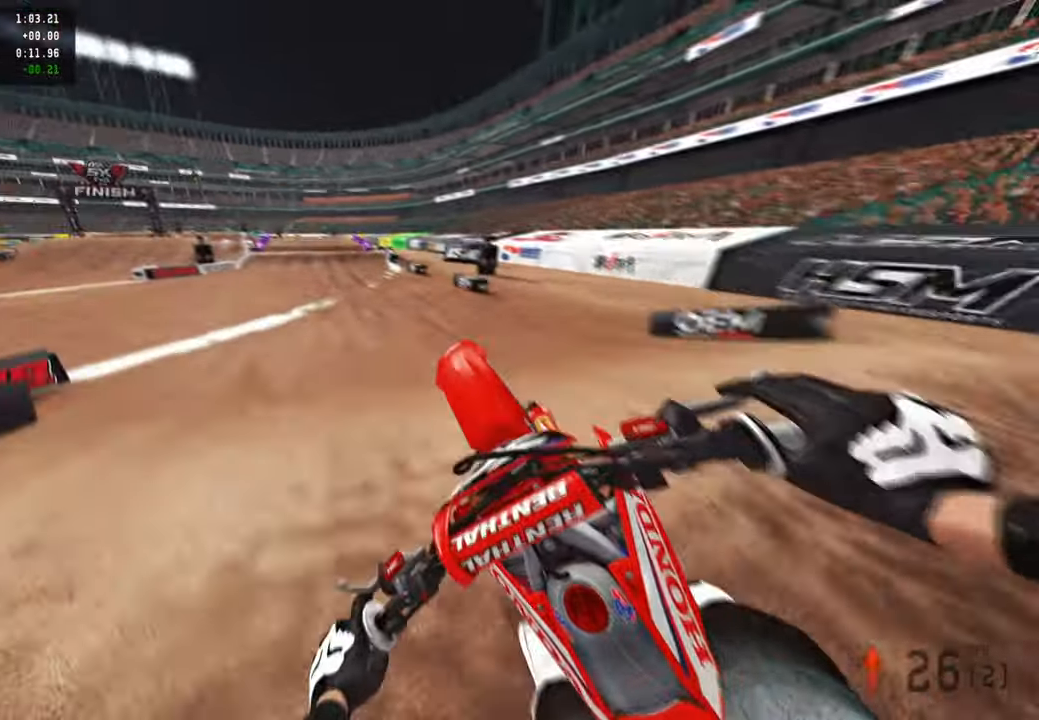
{"buttons": ["R2"], "left_stick": "up-right", "right_stick": "up-right", "events": [[250, "left_stick", "up-right"]]}
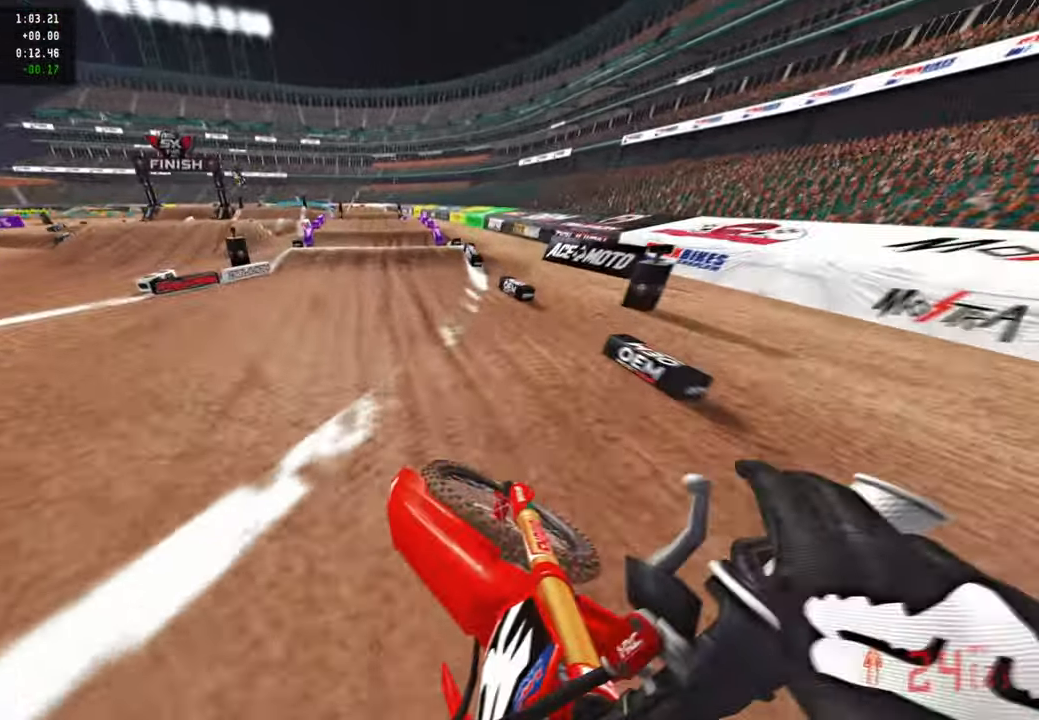
{"buttons": ["R2"], "left_stick": "center", "right_stick": "left", "events": [[317, "right_stick", "center"], [384, "left_stick", "center"], [434, "right_stick", "left"]]}
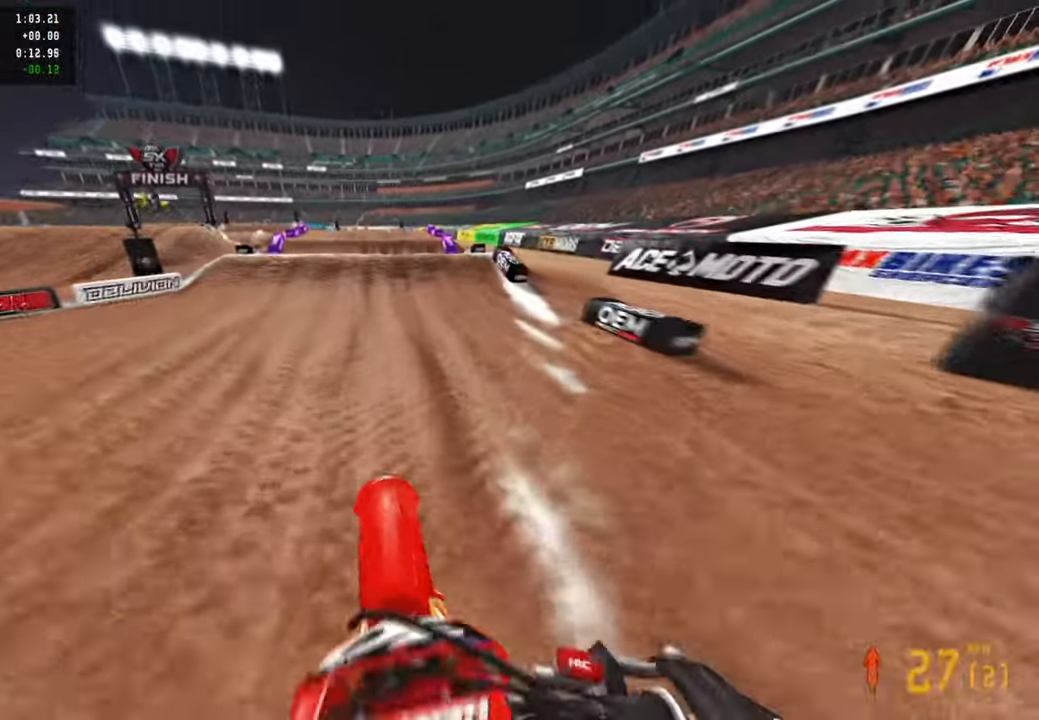
{"buttons": ["R2"], "left_stick": "up-left", "right_stick": "center", "events": [[100, "right_stick", "up-left"], [217, "right_stick", "up"], [450, "left_stick", "up-left"], [450, "right_stick", "center"]]}
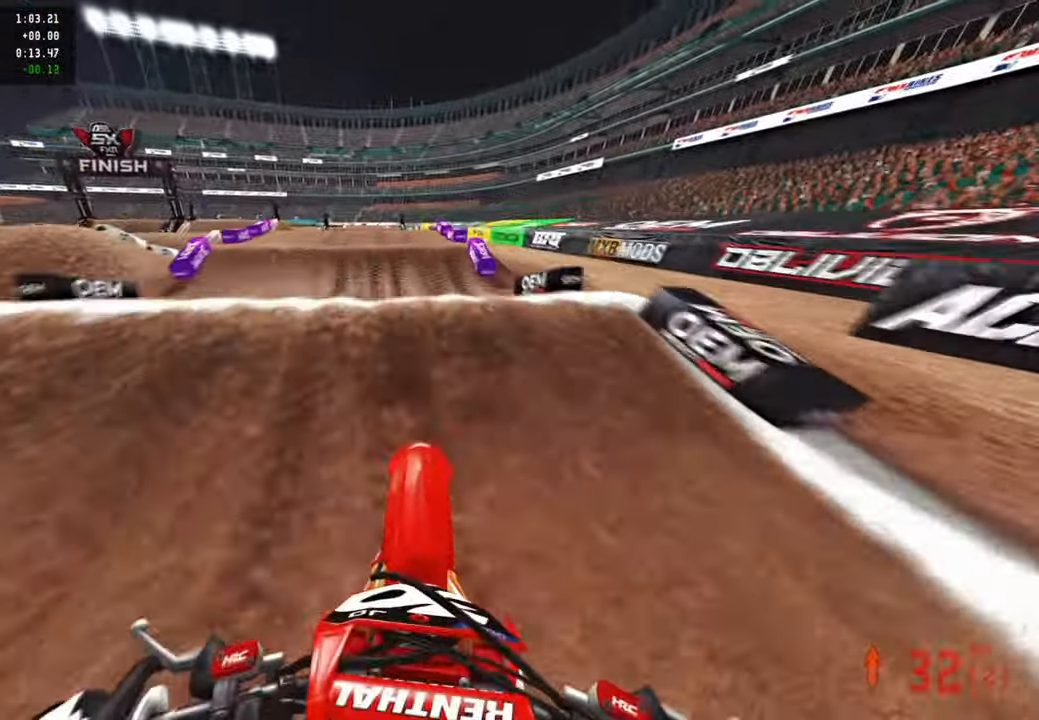
{"buttons": ["R2"], "left_stick": "center", "right_stick": "up", "events": [[17, "R2", "up"], [67, "R3", "down"], [117, "right_stick", "down"], [150, "R3", "up"], [217, "R2", "down"], [217, "left_stick", "up-right"], [284, "right_stick", "center"], [350, "R3", "down"], [350, "right_stick", "up"], [484, "left_stick", "center"], [500, "R3", "up"]]}
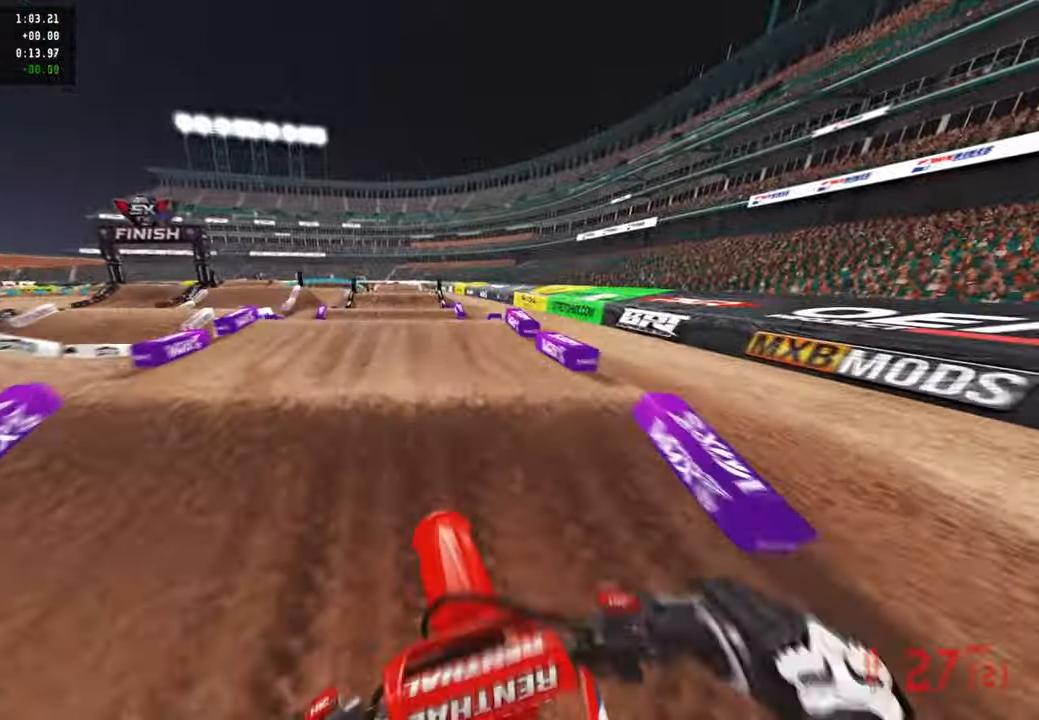
{"buttons": ["R2"], "left_stick": "center", "right_stick": "left", "events": [[300, "right_stick", "center"], [417, "right_stick", "left"]]}
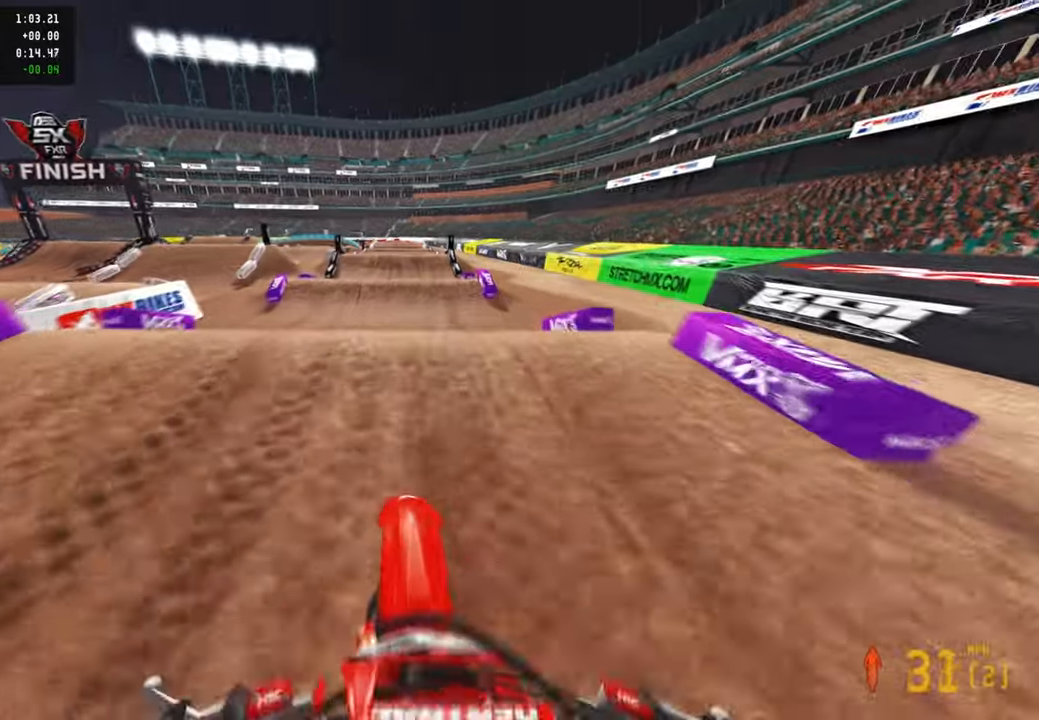
{"buttons": [], "left_stick": "center", "right_stick": "down-left", "events": [[50, "right_stick", "up-left"], [117, "R3", "down"], [150, "right_stick", "up"], [267, "R3", "up"], [317, "R2", "up"], [384, "right_stick", "center"], [500, "right_stick", "down-left"]]}
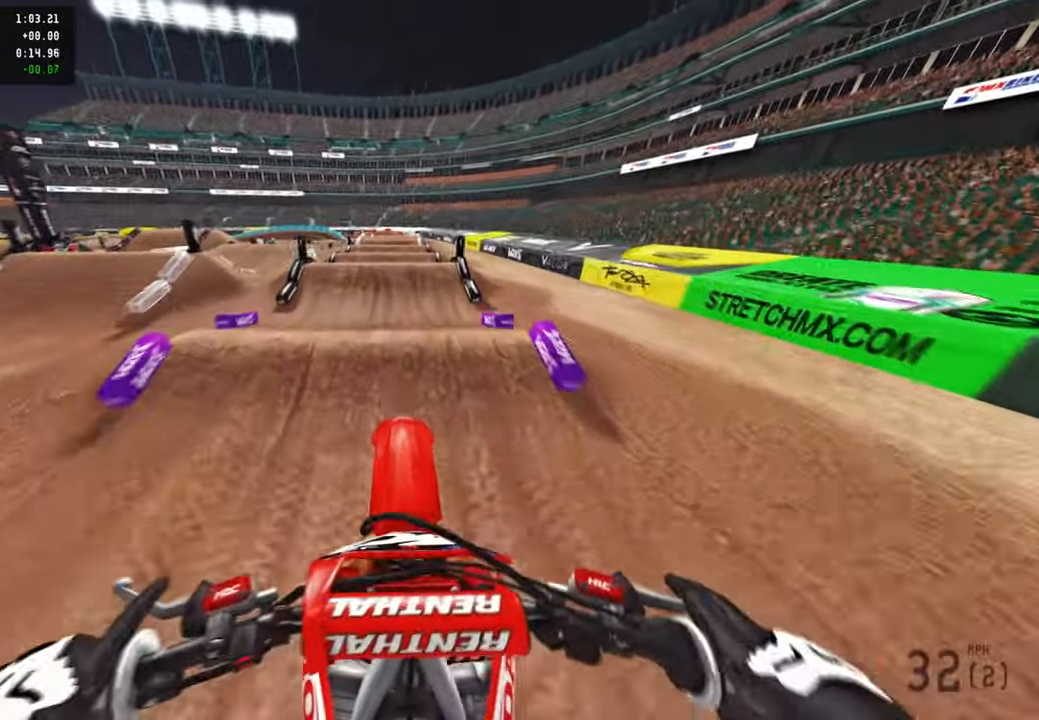
{"buttons": ["R2"], "left_stick": "center", "right_stick": "down-left", "events": [[67, "R3", "down"], [100, "right_stick", "center"], [150, "R2", "down"], [184, "R3", "up"], [234, "right_stick", "down-left"]]}
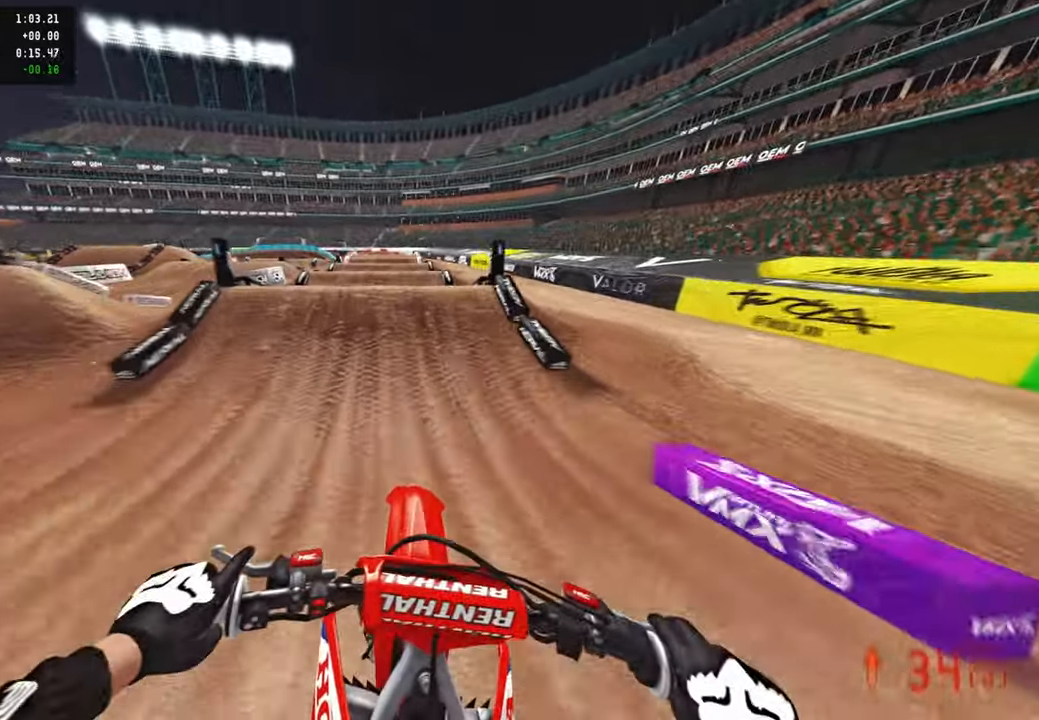
{"buttons": ["R2", "R3"], "left_stick": "left", "right_stick": "up-right", "events": [[184, "right_stick", "center"], [284, "right_stick", "up"], [367, "left_stick", "left"], [417, "R3", "down"], [450, "right_stick", "up-right"]]}
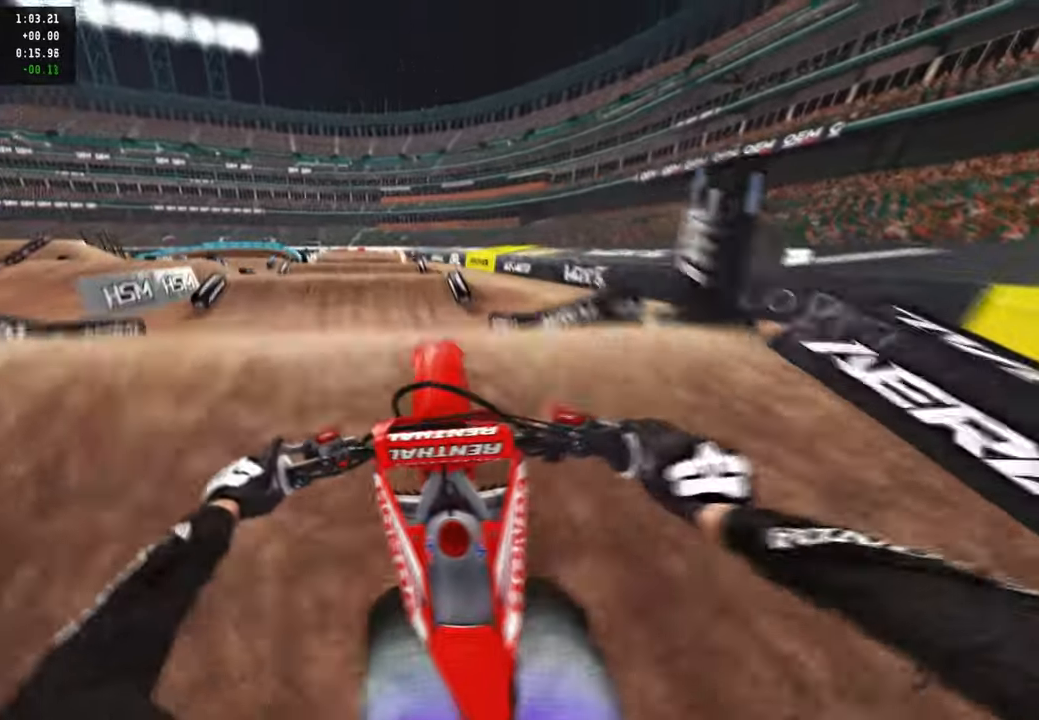
{"buttons": [], "left_stick": "up-right", "right_stick": "down-right", "events": [[34, "R3", "up"], [34, "right_stick", "right"], [67, "left_stick", "center"], [84, "R2", "up"], [434, "left_stick", "up-right"], [450, "right_stick", "down-right"]]}
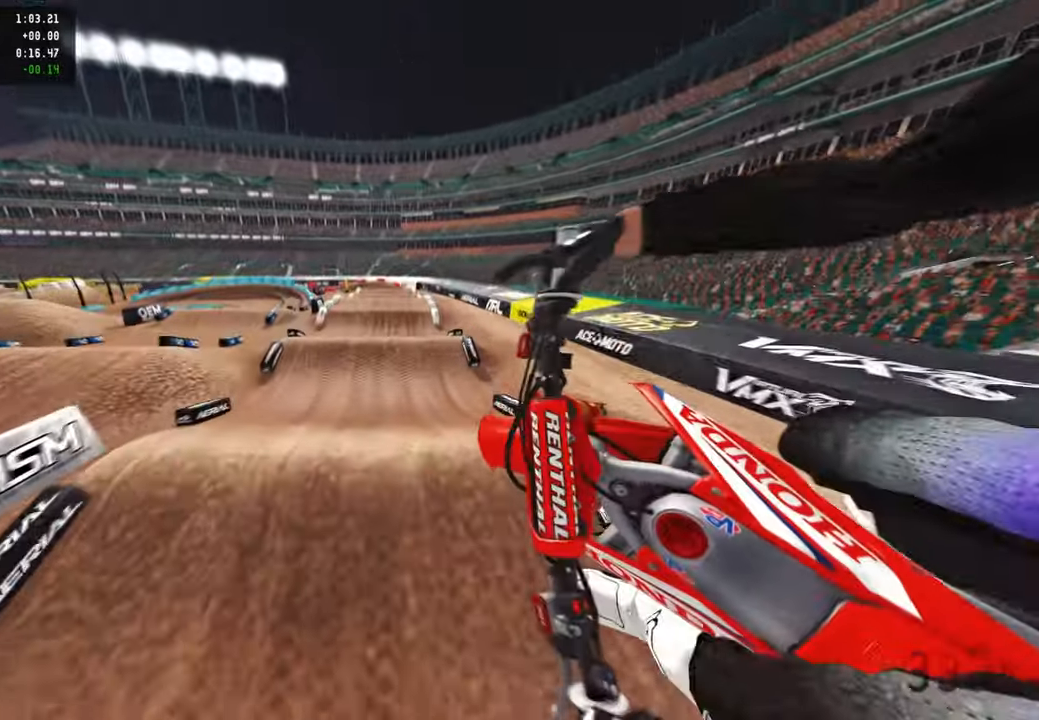
{"buttons": ["R2"], "left_stick": "up", "right_stick": "left", "events": [[34, "right_stick", "down"], [84, "right_stick", "center"], [167, "right_stick", "down-left"], [284, "right_stick", "left"], [334, "R2", "down"], [367, "R3", "down"], [467, "left_stick", "up"], [484, "R3", "up"]]}
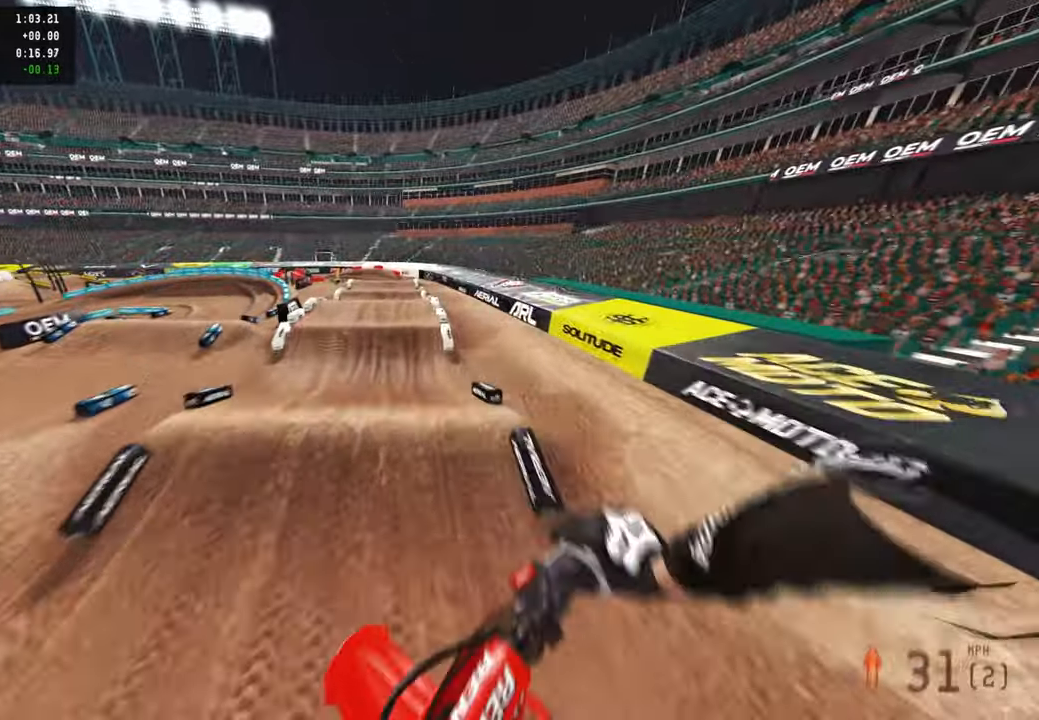
{"buttons": ["R2"], "left_stick": "center", "right_stick": "down-left", "events": [[67, "left_stick", "center"], [284, "right_stick", "down-left"]]}
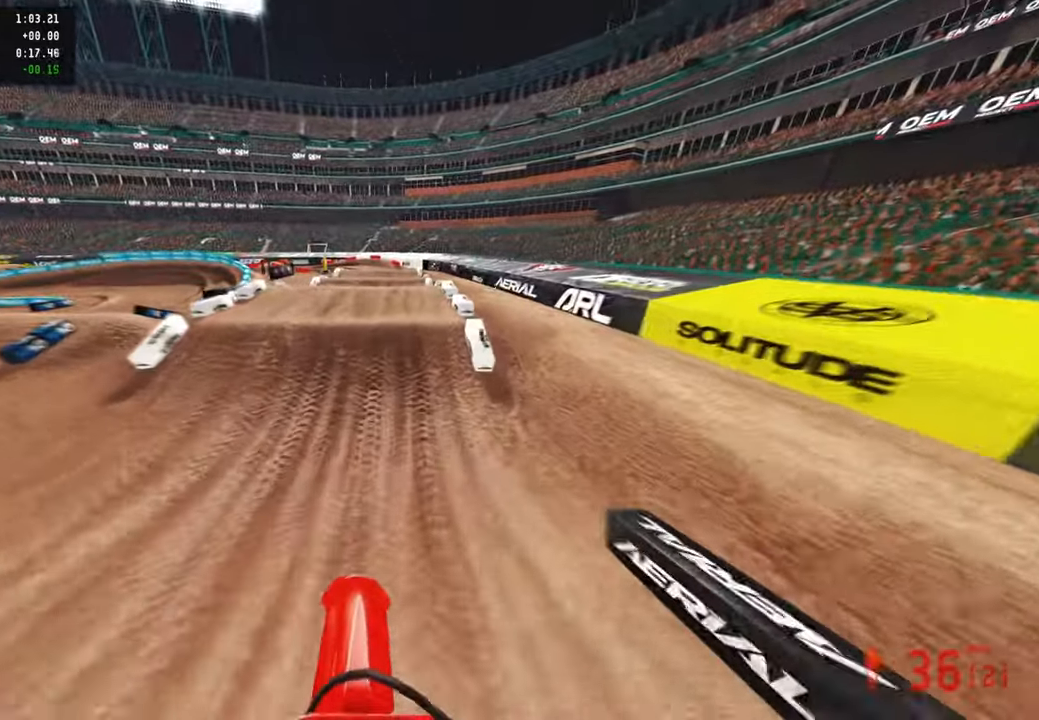
{"buttons": ["R3"], "left_stick": "up-left", "right_stick": "center", "events": [[234, "right_stick", "center"], [450, "left_stick", "up-left"], [484, "R2", "up"], [500, "R3", "down"]]}
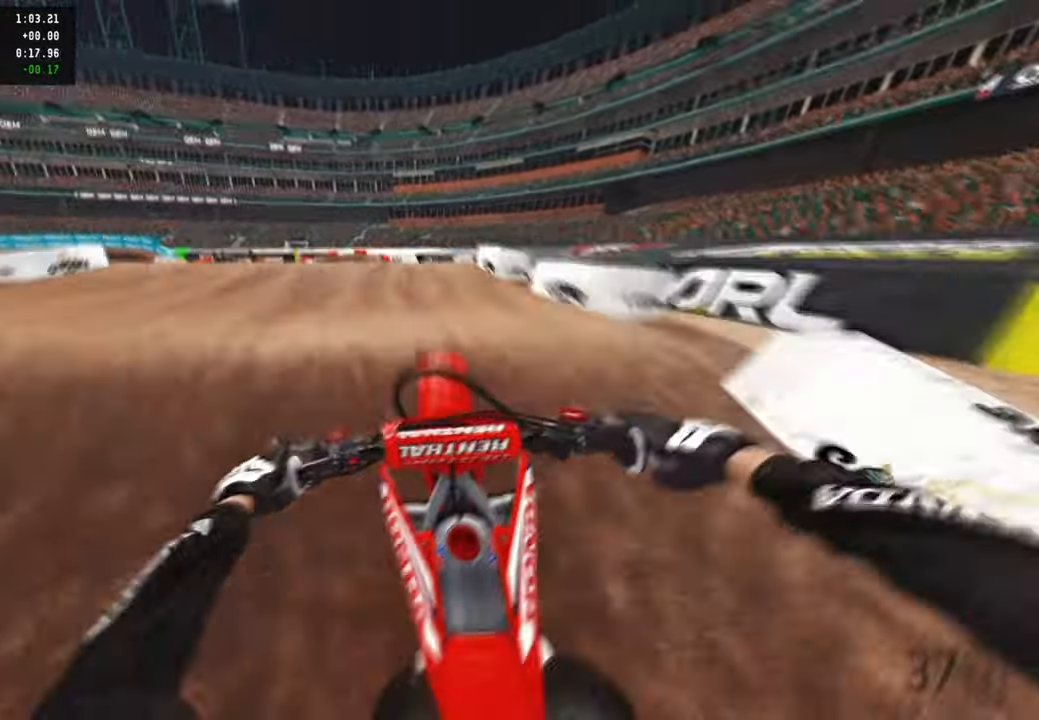
{"buttons": ["R2", "R3"], "left_stick": "up-right", "right_stick": "center", "events": [[84, "right_stick", "down"], [117, "R3", "up"], [117, "left_stick", "center"], [167, "R2", "down"], [334, "left_stick", "up-right"], [450, "R3", "down"], [450, "right_stick", "center"]]}
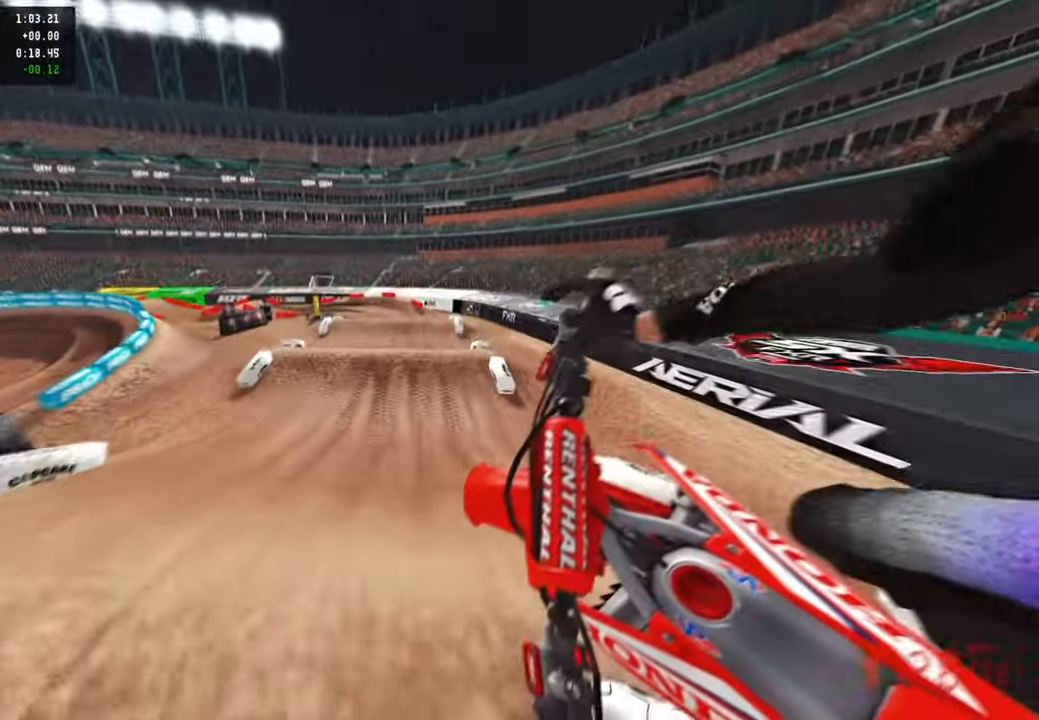
{"buttons": ["R2"], "left_stick": "up-left", "right_stick": "up", "events": [[67, "R3", "up"], [200, "right_stick", "up"], [334, "R3", "down"], [434, "R3", "up"], [484, "left_stick", "up-left"]]}
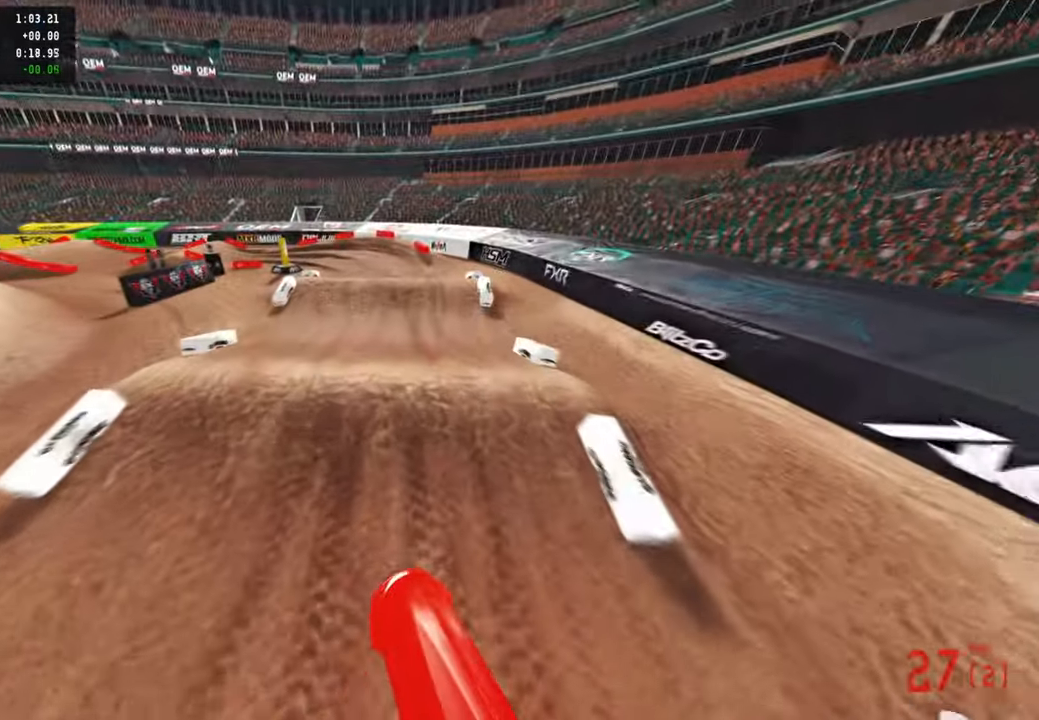
{"buttons": ["R2"], "left_stick": "up", "right_stick": "center", "events": [[50, "right_stick", "center"], [167, "right_stick", "down-left"], [267, "left_stick", "up"], [334, "R3", "down"], [467, "R3", "up"], [467, "right_stick", "center"]]}
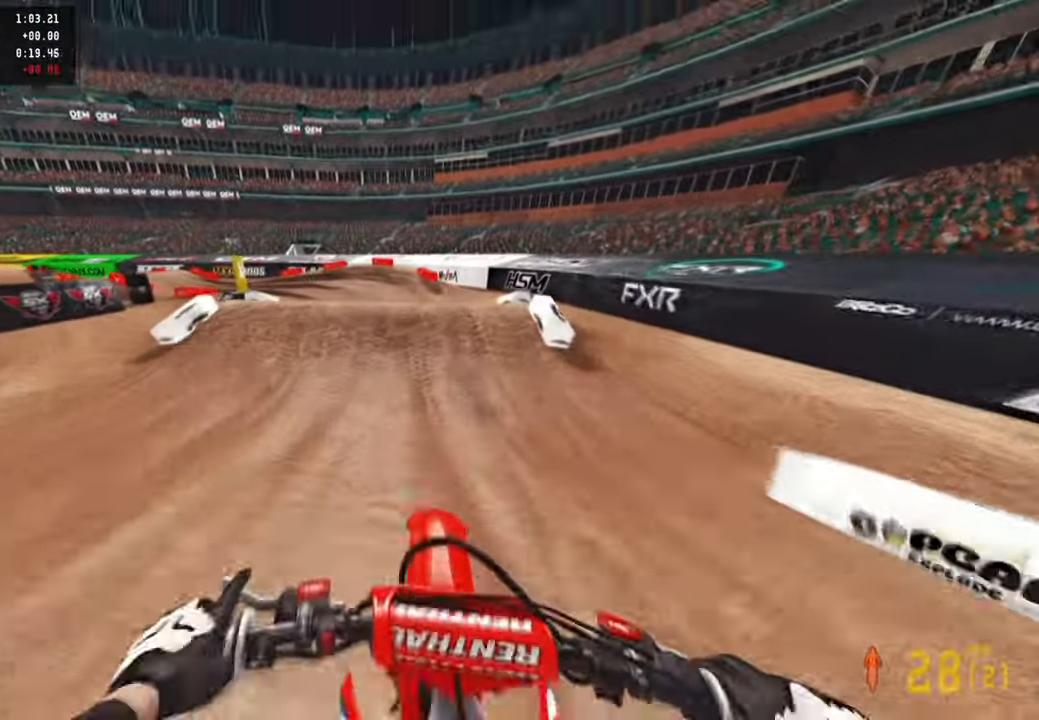
{"buttons": [], "left_stick": "up-left", "right_stick": "center", "events": [[317, "left_stick", "up-left"], [334, "R2", "up"]]}
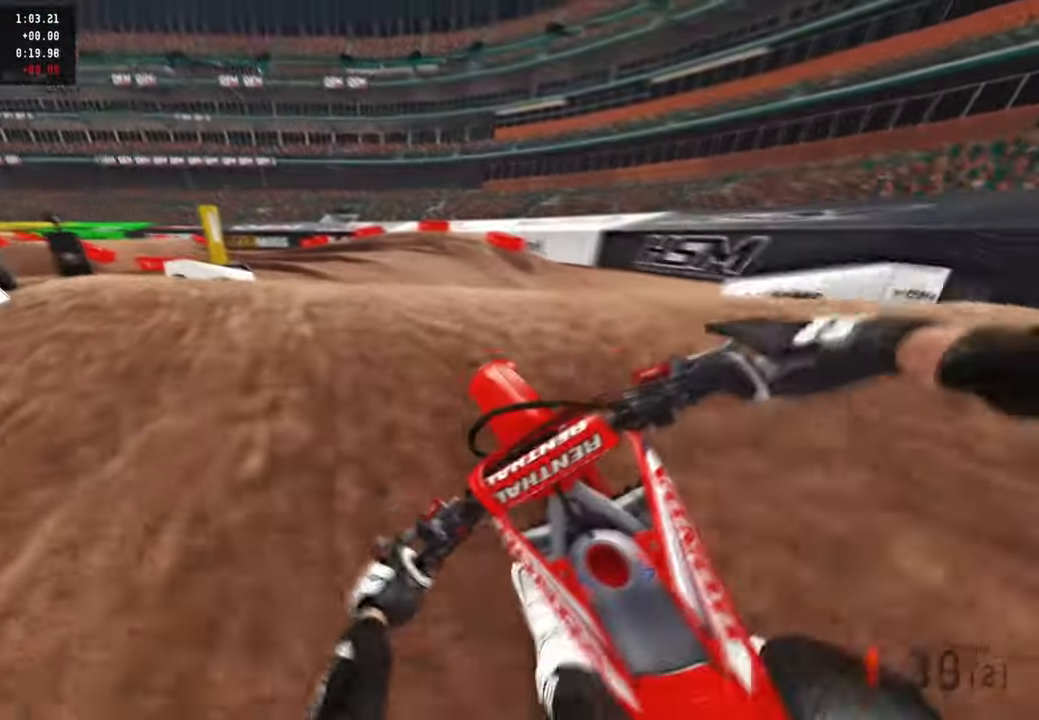
{"buttons": ["R2"], "left_stick": "up-right", "right_stick": "up", "events": [[100, "right_stick", "up-right"], [217, "R2", "down"], [284, "right_stick", "up"], [300, "left_stick", "up"], [400, "left_stick", "up-right"]]}
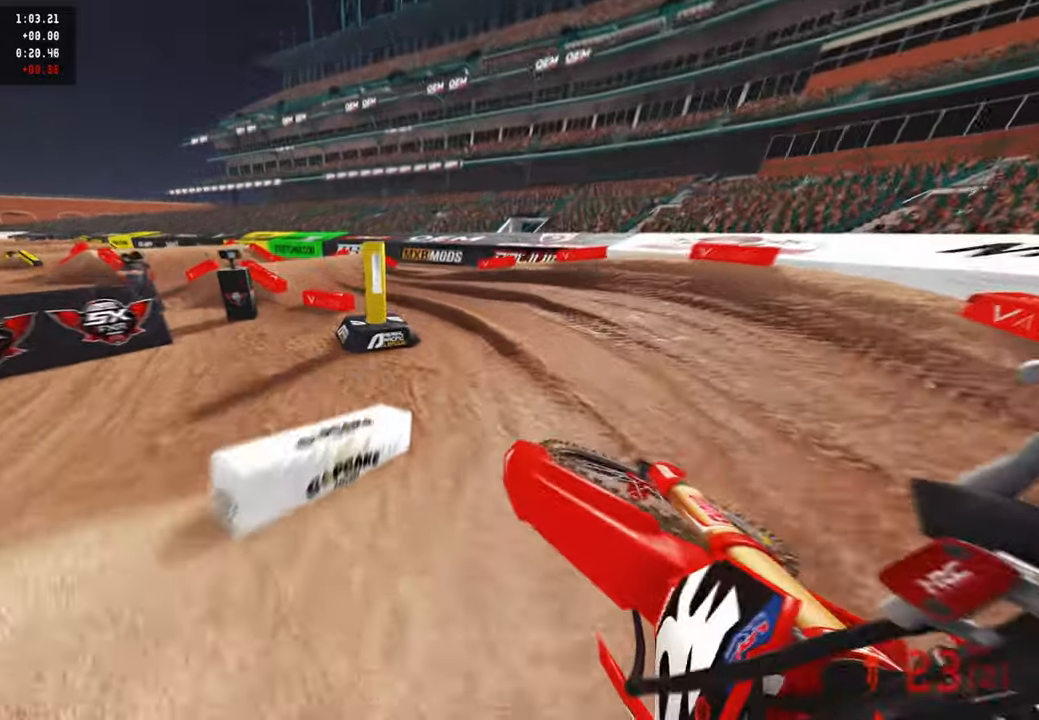
{"buttons": [], "left_stick": "up", "right_stick": "center", "events": [[34, "R2", "up"], [100, "right_stick", "left"], [217, "R2", "down"], [250, "left_stick", "up"], [384, "right_stick", "center"], [400, "R2", "up"]]}
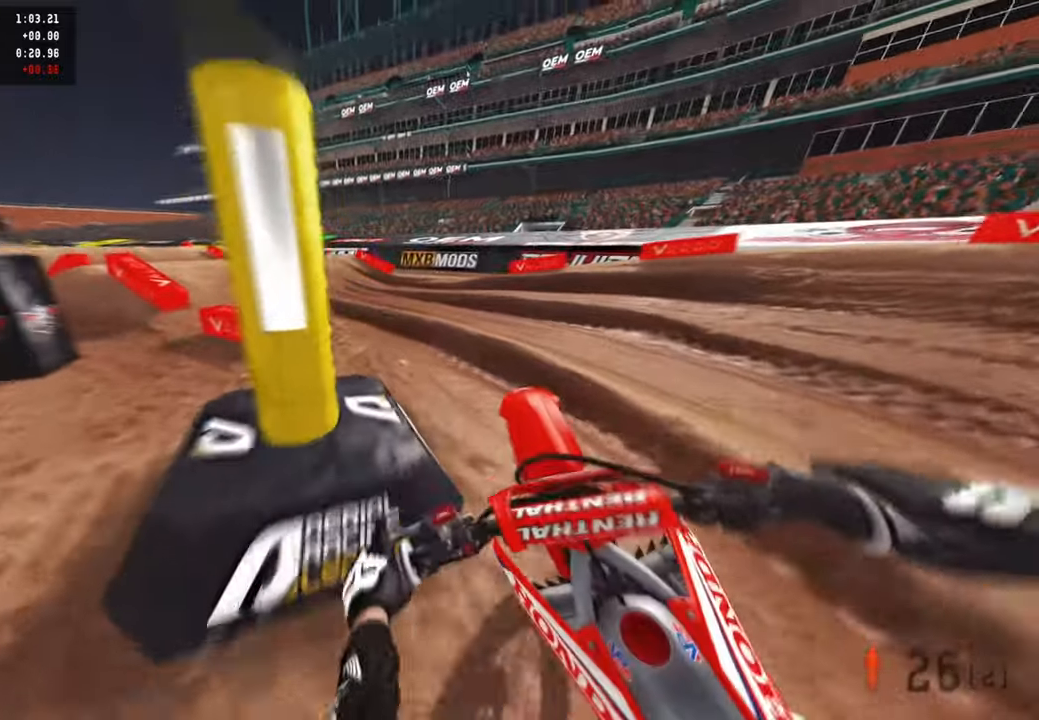
{"buttons": ["R2"], "left_stick": "up", "right_stick": "center", "events": [[17, "R2", "down"], [67, "right_stick", "up"], [334, "right_stick", "center"]]}
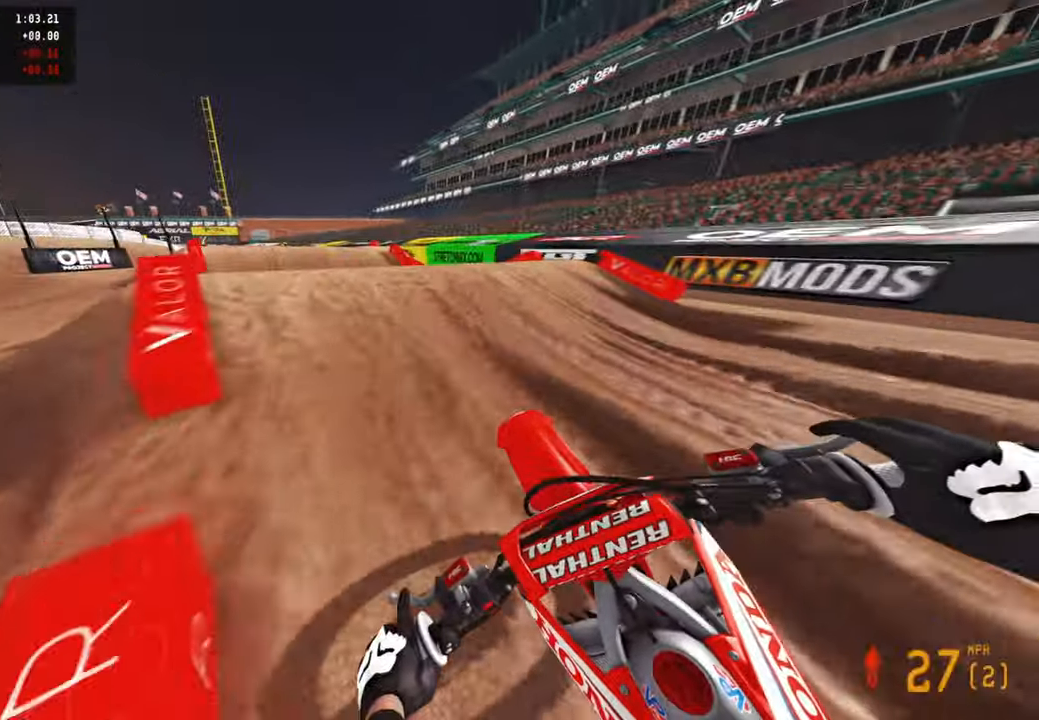
{"buttons": [], "left_stick": "up-left", "right_stick": "up", "events": [[67, "right_stick", "up"], [184, "left_stick", "up-left"], [200, "R3", "down"], [317, "R3", "up"], [434, "R2", "up"]]}
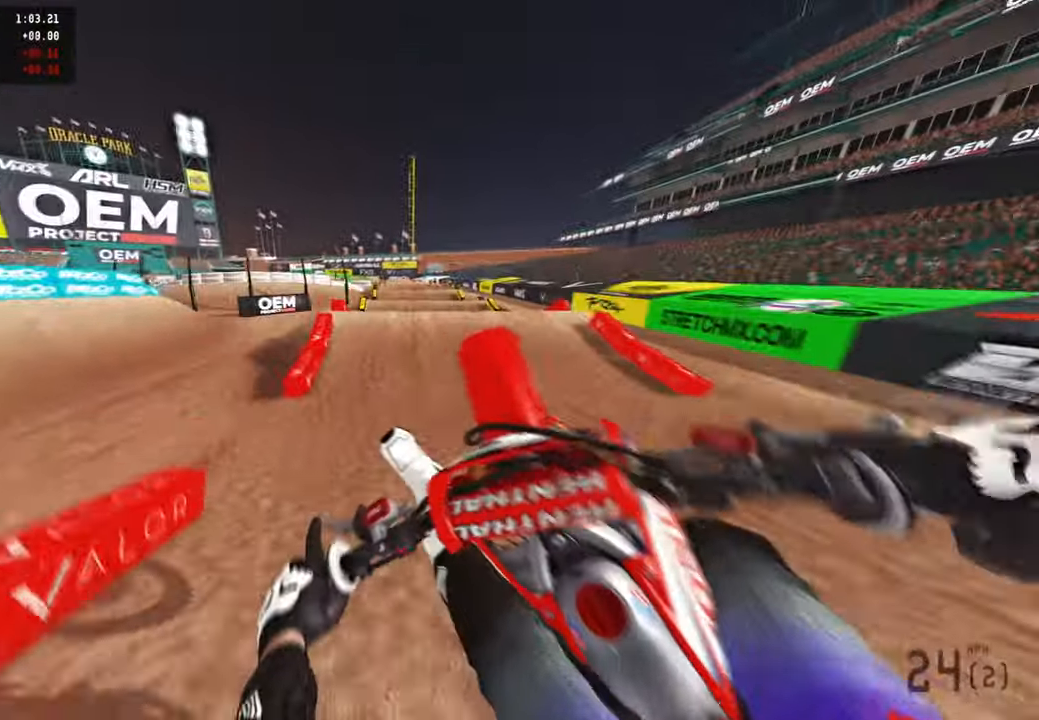
{"buttons": [], "left_stick": "up", "right_stick": "up", "events": [[184, "R2", "down"], [400, "R2", "up"], [434, "left_stick", "up"]]}
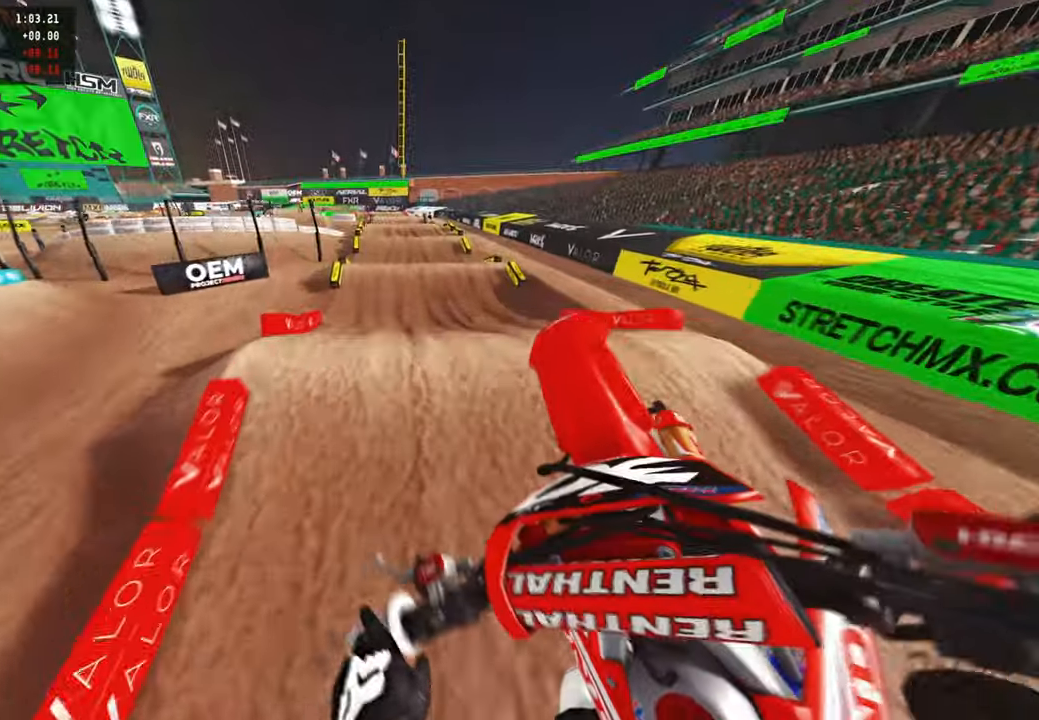
{"buttons": ["R2"], "left_stick": "center", "right_stick": "down-left", "events": [[17, "R3", "down"], [117, "R3", "up"], [184, "right_stick", "center"], [234, "R2", "down"], [234, "left_stick", "center"], [300, "right_stick", "down"], [367, "right_stick", "down-left"]]}